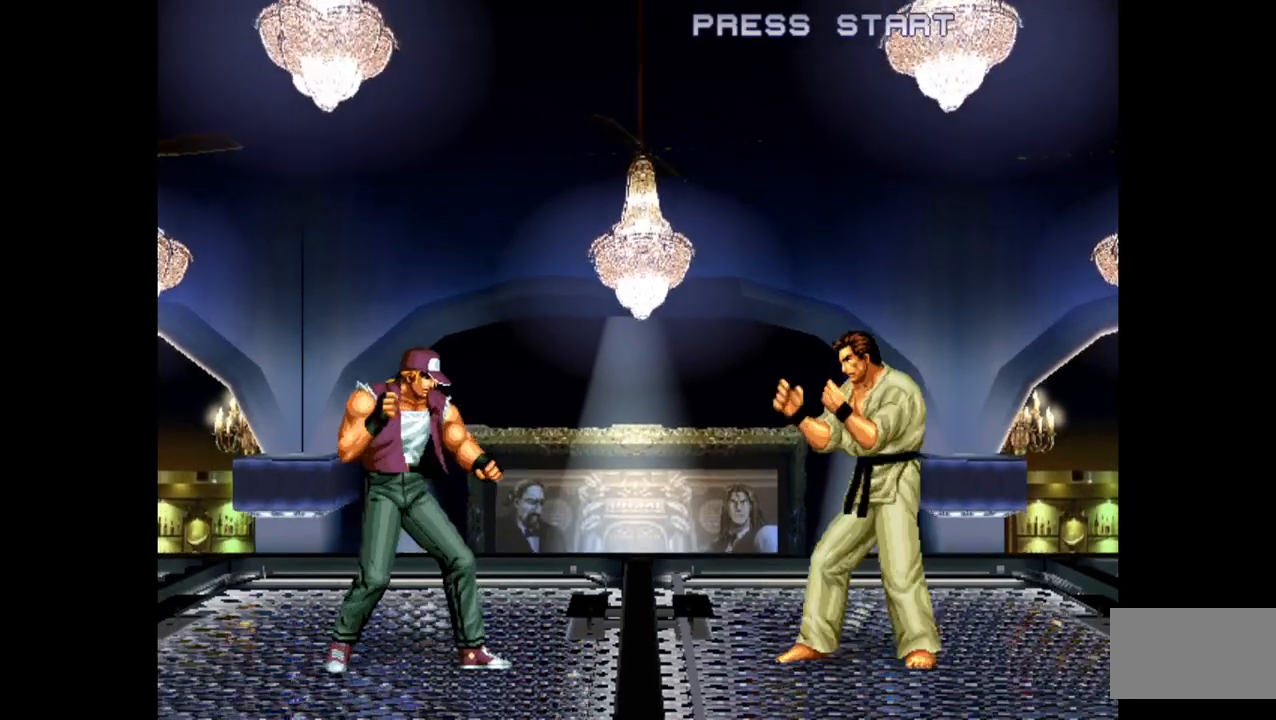
Gameplay with a controller (arcade stick); each line is a JSON object with the inputs held at the frame after it. "events" lists button and stick changes between this image and that frame as [ms after this image, input, new state], when the widget could be followed in between. Not read: L3 R3.
{"buttons": [], "left_stick": "up-right", "events": [[483, "left_stick", "up-right"]]}
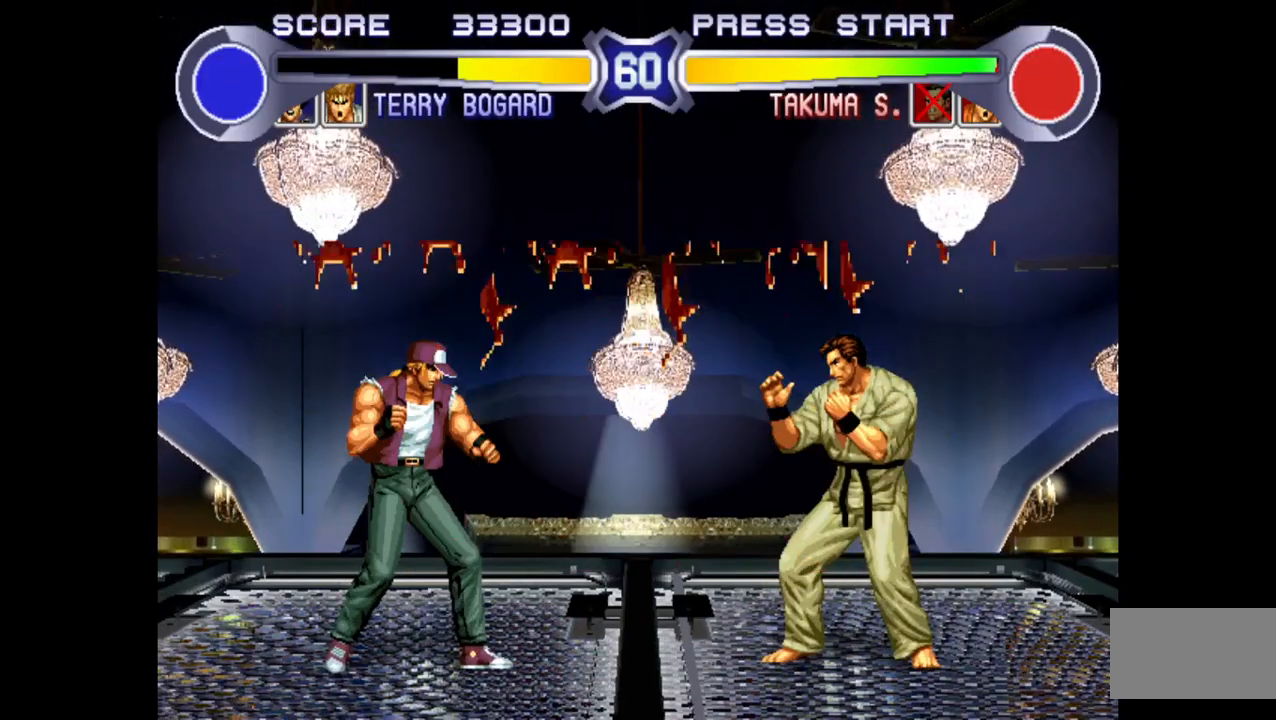
{"buttons": ["CROSS"], "left_stick": "left", "events": [[283, "left_stick", "left"], [450, "CROSS", "down"]]}
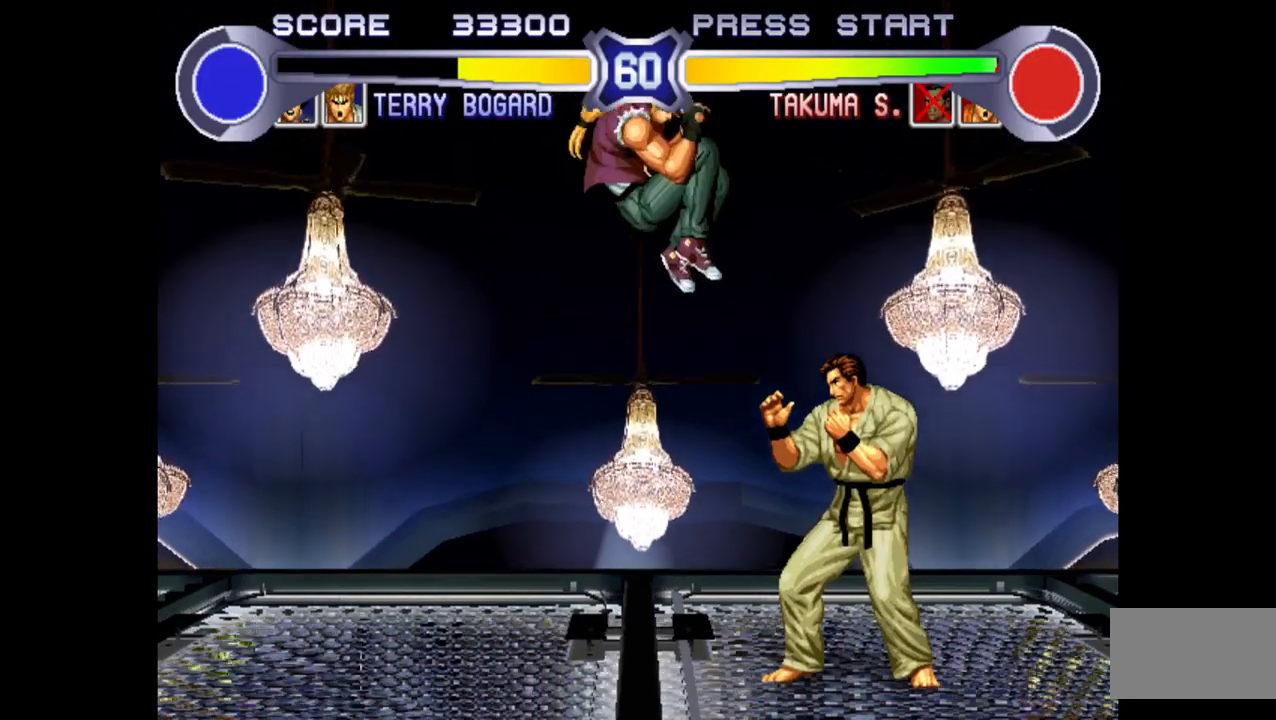
{"buttons": [], "left_stick": "center", "events": [[117, "CROSS", "up"], [400, "left_stick", "center"], [417, "R1", "down"], [467, "R1", "up"]]}
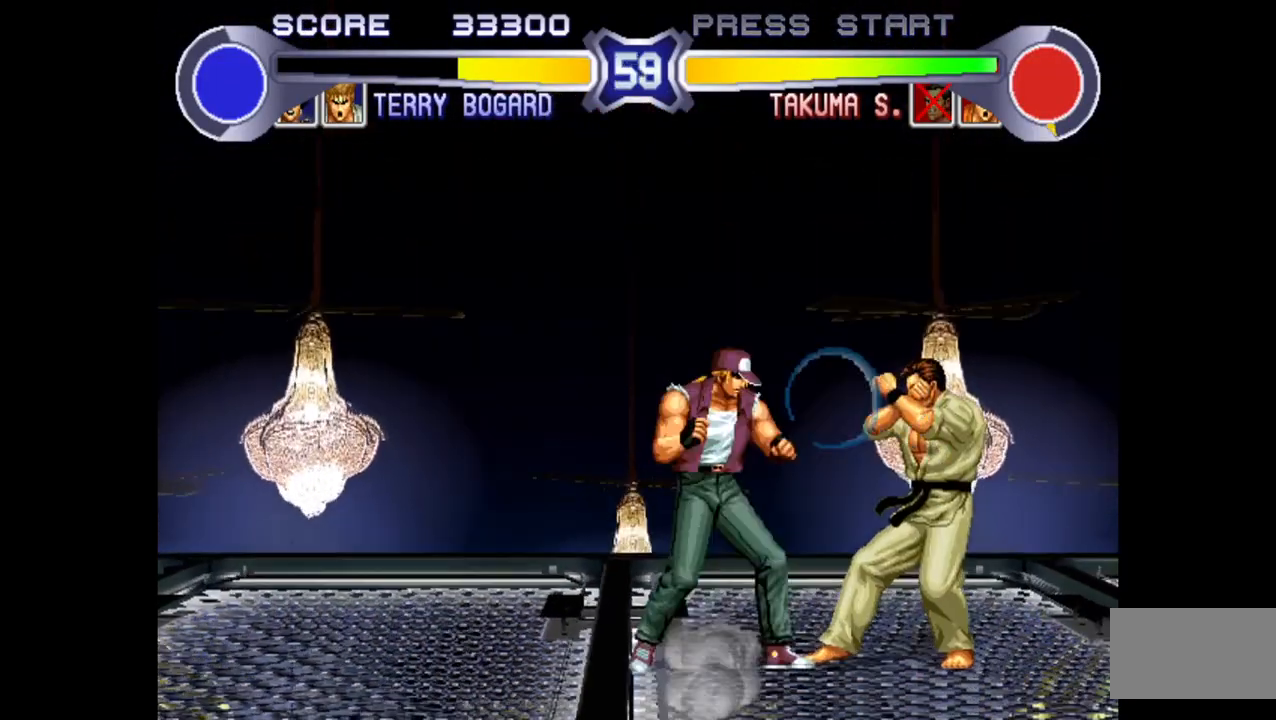
{"buttons": [], "left_stick": "left", "events": [[33, "R1", "down"], [67, "R1", "up"], [117, "R1", "down"], [200, "R1", "up"], [217, "left_stick", "right"], [333, "left_stick", "down"], [467, "left_stick", "left"]]}
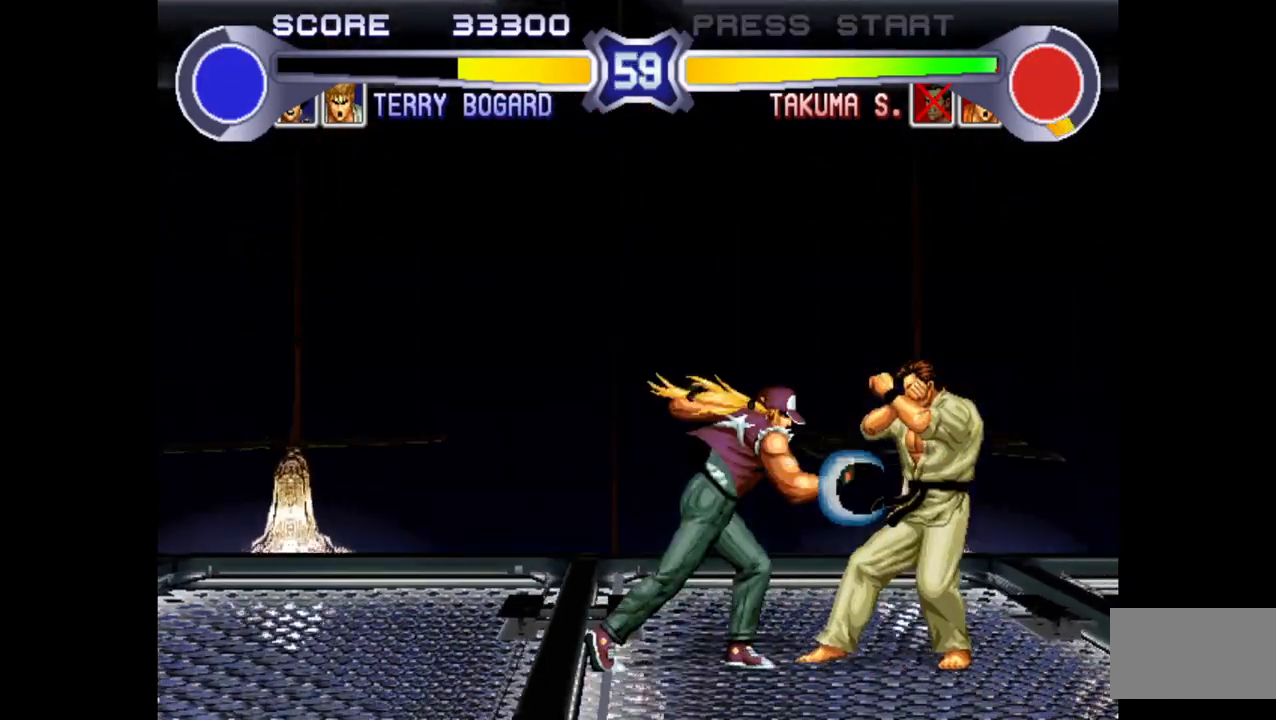
{"buttons": [], "left_stick": "left", "events": [[17, "SQUARE", "down"], [150, "left_stick", "center"], [217, "SQUARE", "up"], [417, "left_stick", "left"]]}
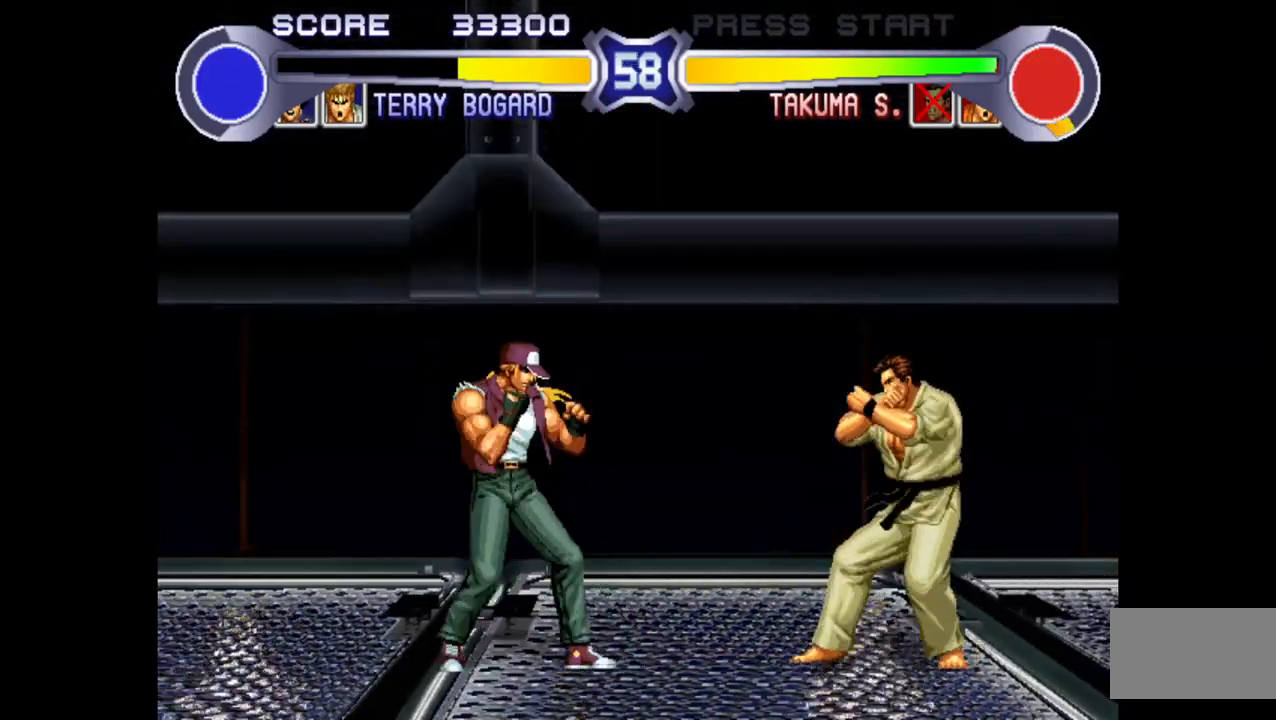
{"buttons": ["CROSS"], "left_stick": "down", "events": [[383, "left_stick", "right"], [467, "left_stick", "down"], [483, "CROSS", "down"]]}
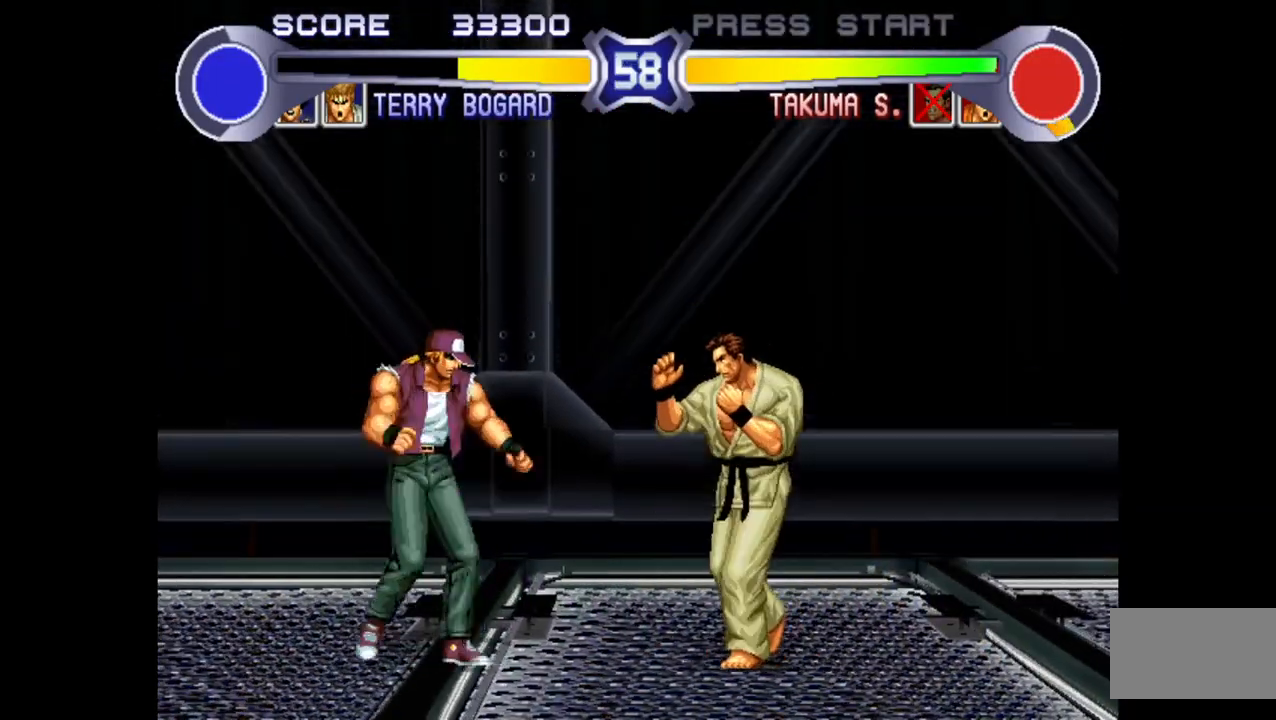
{"buttons": ["SQUARE"], "left_stick": "up-left", "events": [[17, "left_stick", "down-left"], [50, "CROSS", "up"], [167, "left_stick", "left"], [250, "SQUARE", "down"], [267, "left_stick", "up-left"]]}
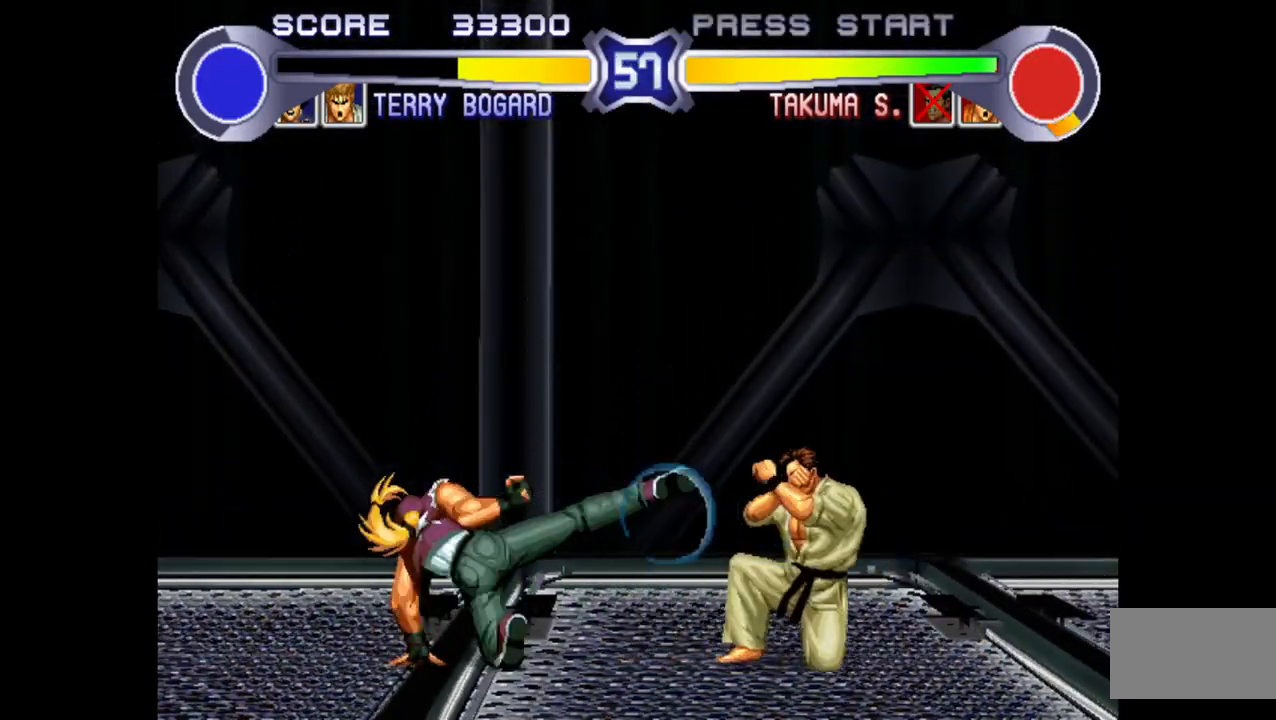
{"buttons": [], "left_stick": "down-right", "events": [[17, "left_stick", "center"], [67, "left_stick", "down-right"], [100, "SQUARE", "up"], [117, "left_stick", "down-left"], [217, "left_stick", "left"], [233, "SQUARE", "down"], [450, "SQUARE", "up"], [450, "left_stick", "down-right"]]}
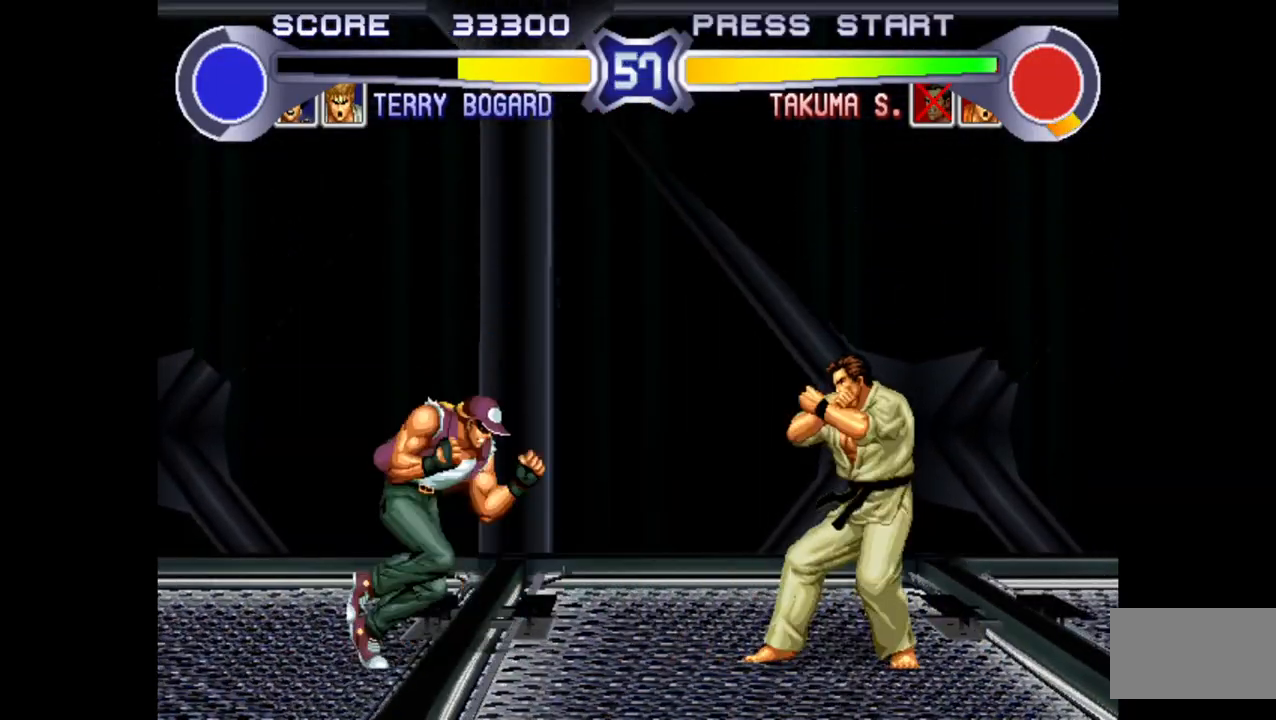
{"buttons": [], "left_stick": "center", "events": [[17, "left_stick", "down-left"], [67, "left_stick", "left"], [367, "left_stick", "center"]]}
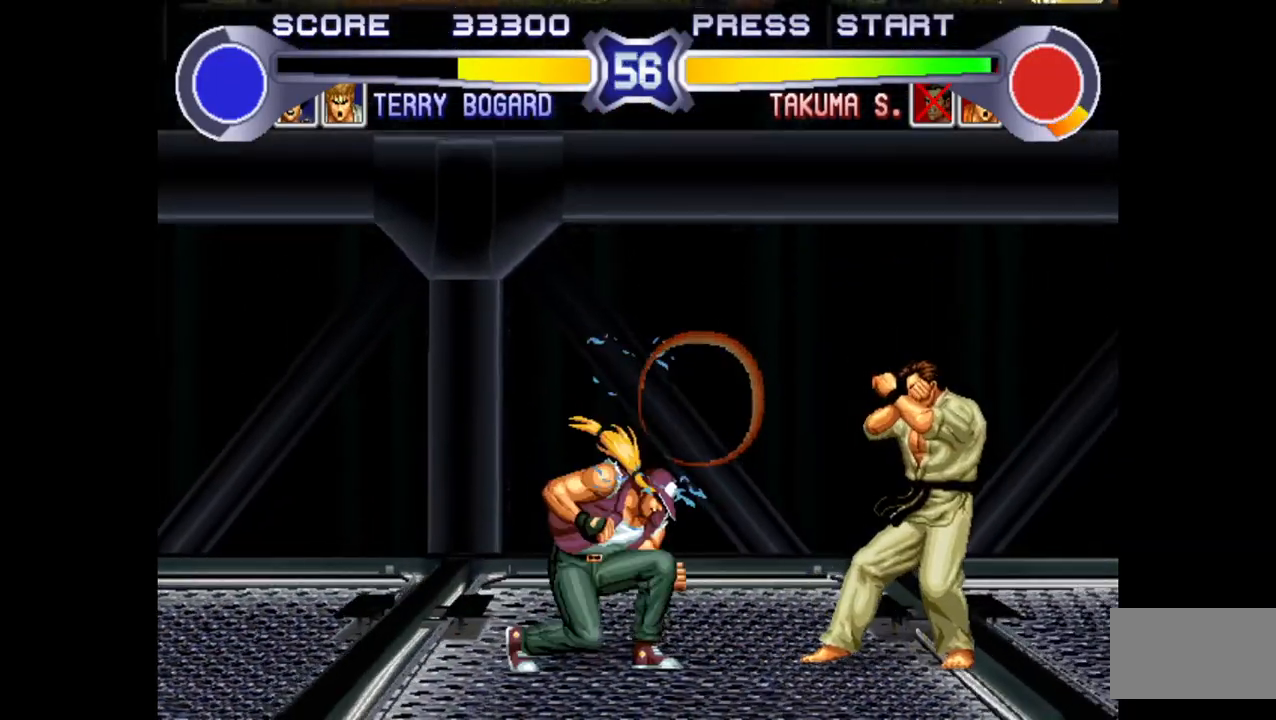
{"buttons": ["CROSS"], "left_stick": "left", "events": [[50, "left_stick", "up-right"], [433, "left_stick", "center"], [500, "CROSS", "down"], [500, "left_stick", "left"]]}
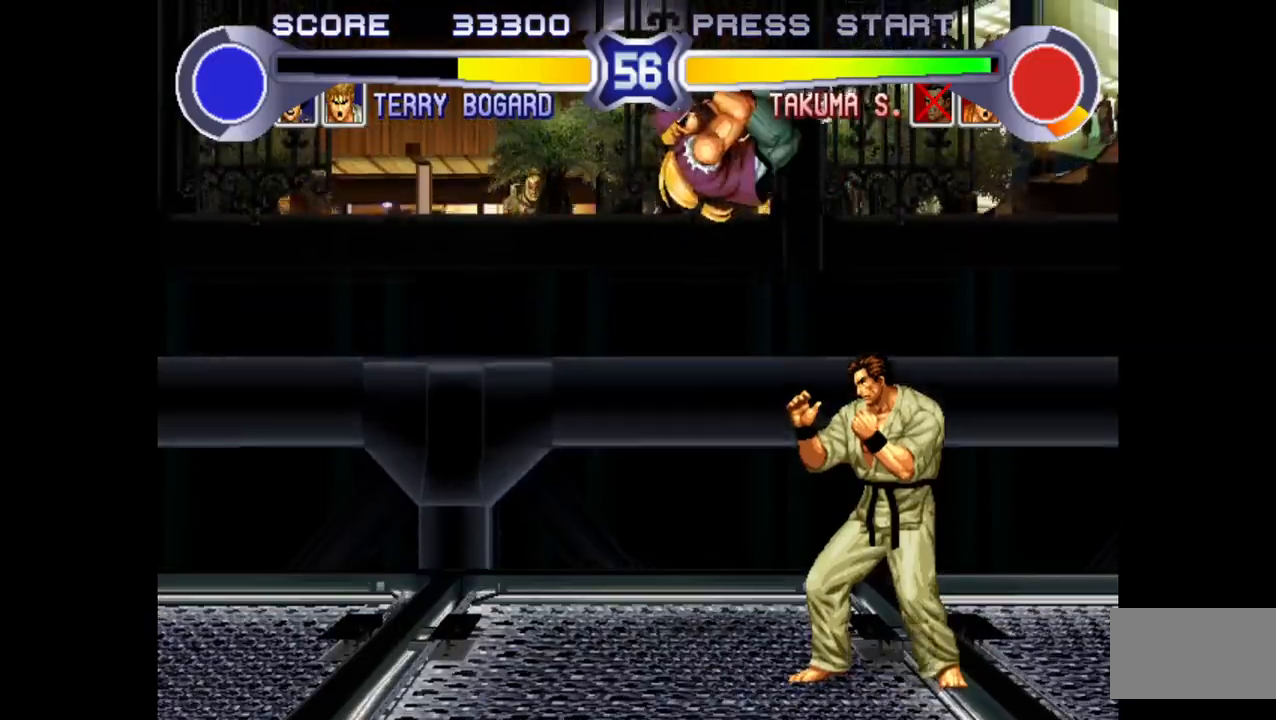
{"buttons": [], "left_stick": "left"}
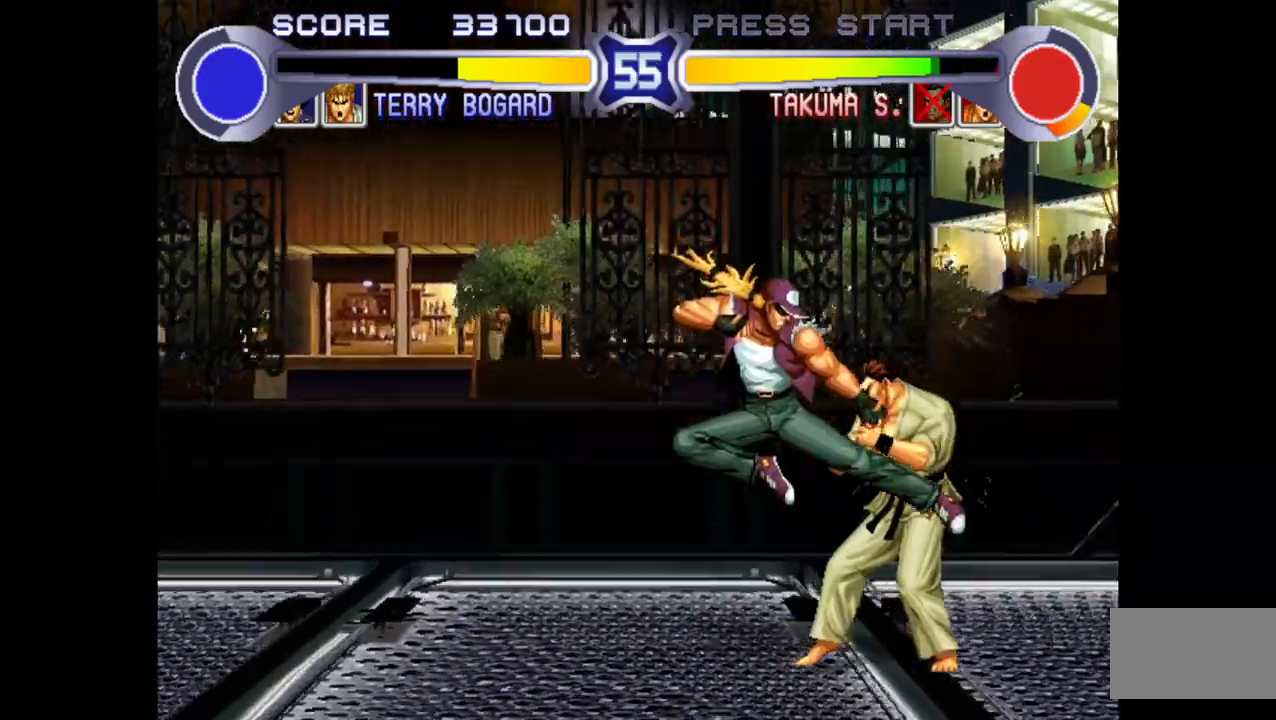
{"buttons": [], "left_stick": "left", "events": [[50, "R1", "down"], [50, "left_stick", "center"], [117, "R1", "up"], [150, "R1", "down"], [217, "R1", "up"], [267, "left_stick", "right"], [333, "left_stick", "down"], [467, "left_stick", "left"]]}
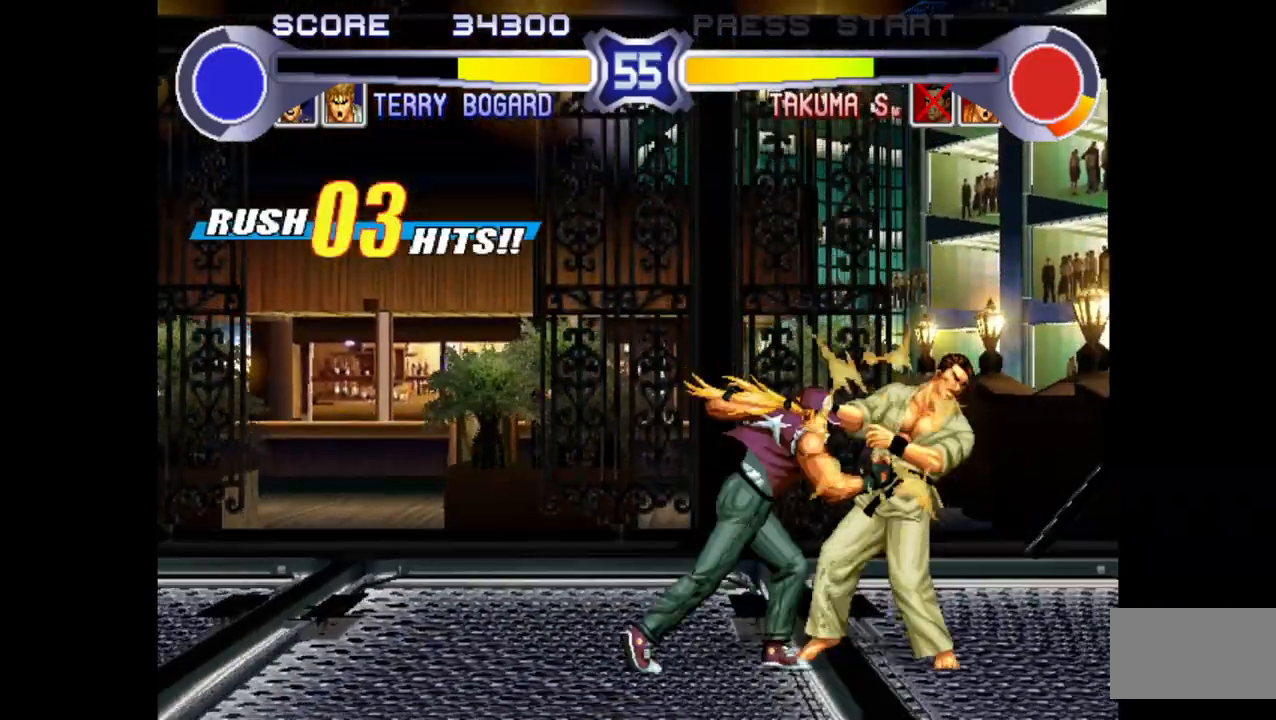
{"buttons": [], "left_stick": "center", "events": [[17, "SQUARE", "down"], [117, "left_stick", "center"], [200, "SQUARE", "up"], [233, "left_stick", "down-right"], [317, "left_stick", "down-left"], [383, "left_stick", "left"], [500, "left_stick", "center"]]}
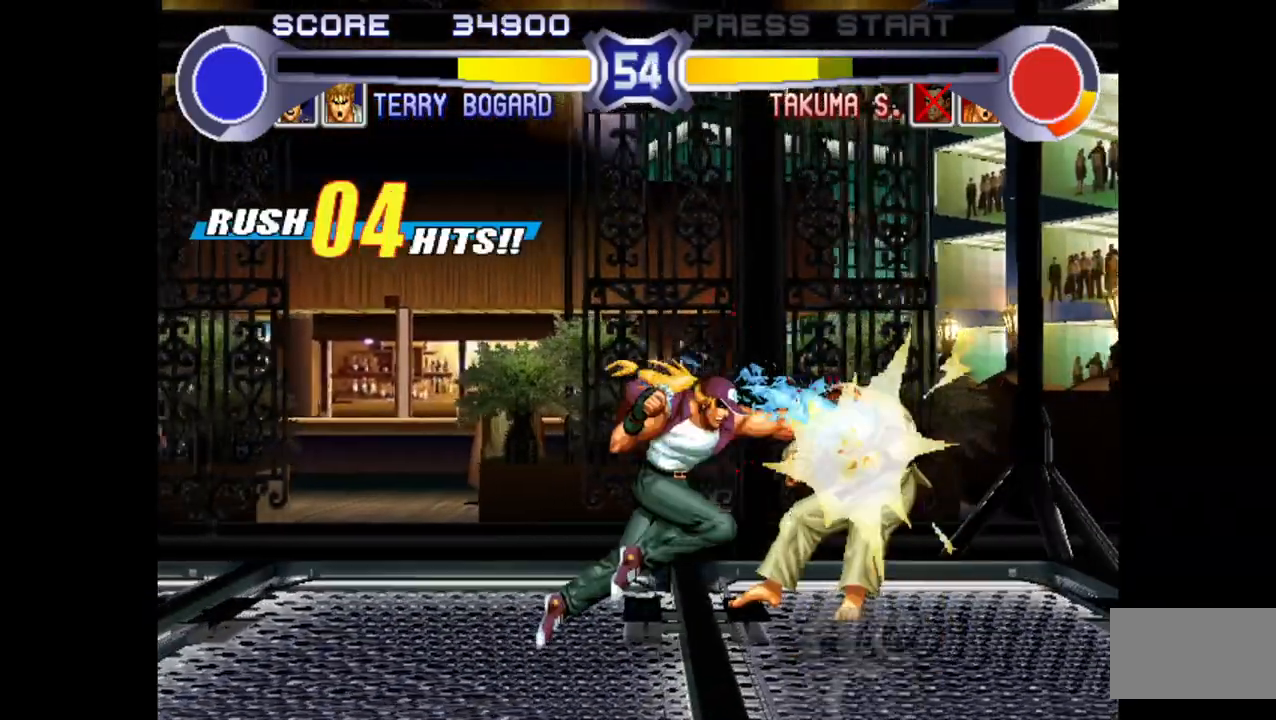
{"buttons": ["SQUARE", "TRIANGLE", "R1"], "left_stick": "center", "events": [[267, "R1", "down"], [267, "SQUARE", "down"], [267, "TRIANGLE", "down"]]}
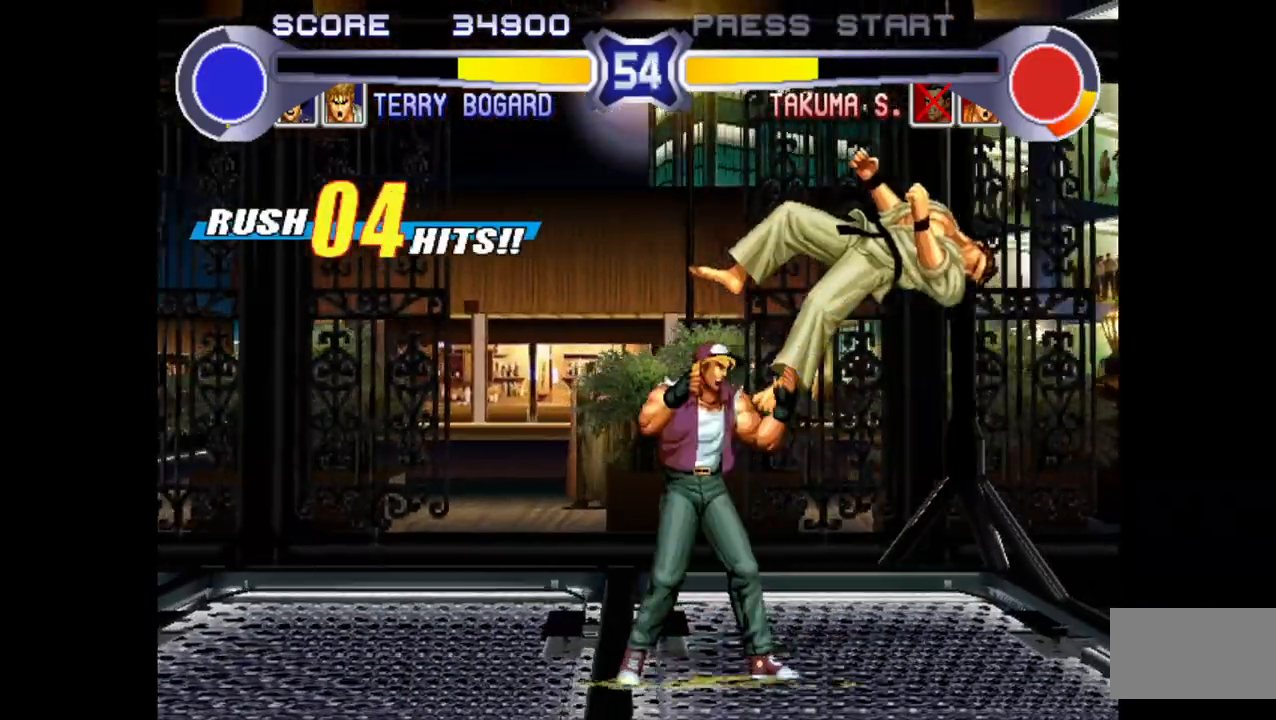
{"buttons": ["SQUARE", "TRIANGLE", "R1"], "left_stick": "center", "events": []}
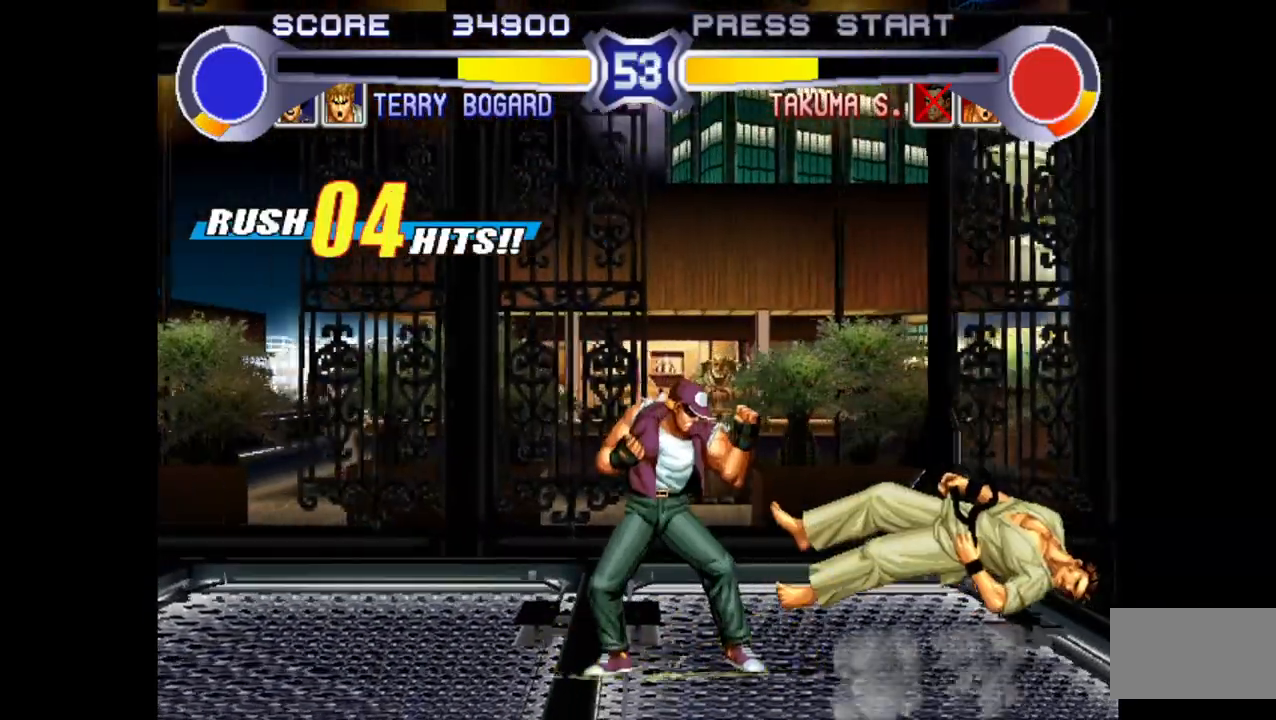
{"buttons": [], "left_stick": "up-right", "events": [[400, "SQUARE", "up"], [433, "R1", "up"], [433, "TRIANGLE", "up"], [433, "left_stick", "up-right"]]}
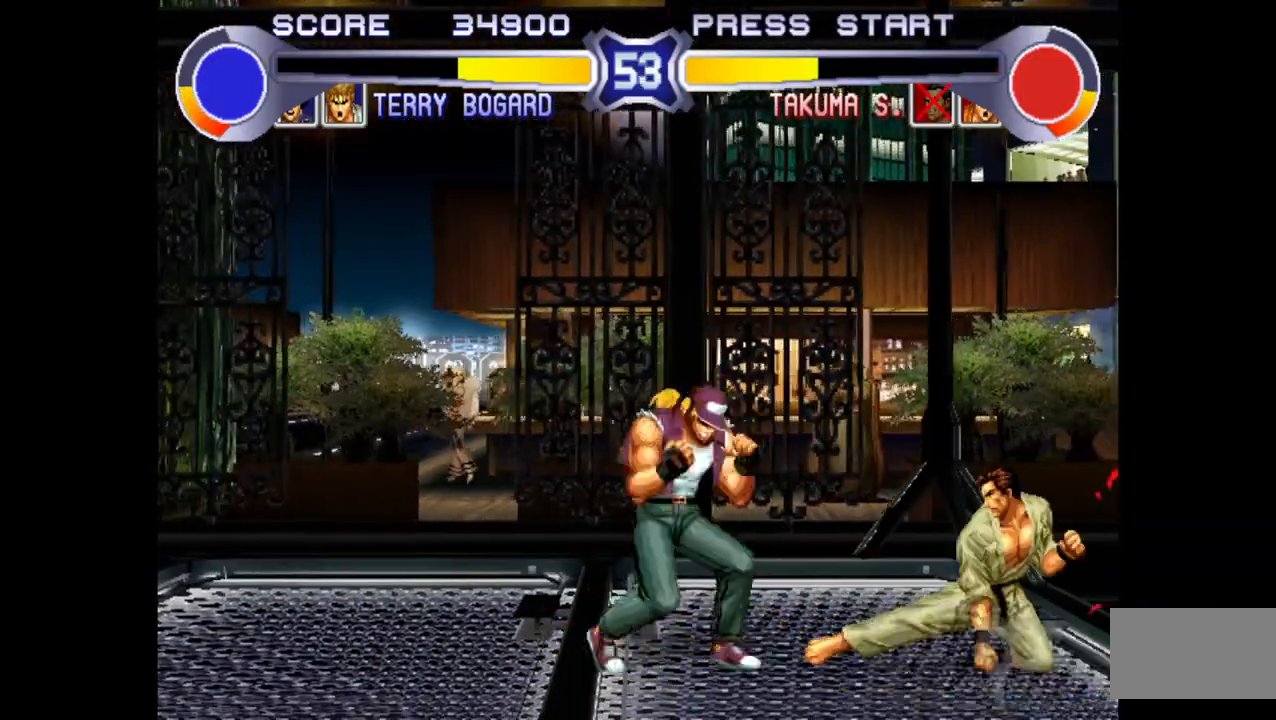
{"buttons": ["CROSS"], "left_stick": "center", "events": [[233, "left_stick", "left"], [383, "CROSS", "down"], [500, "left_stick", "center"]]}
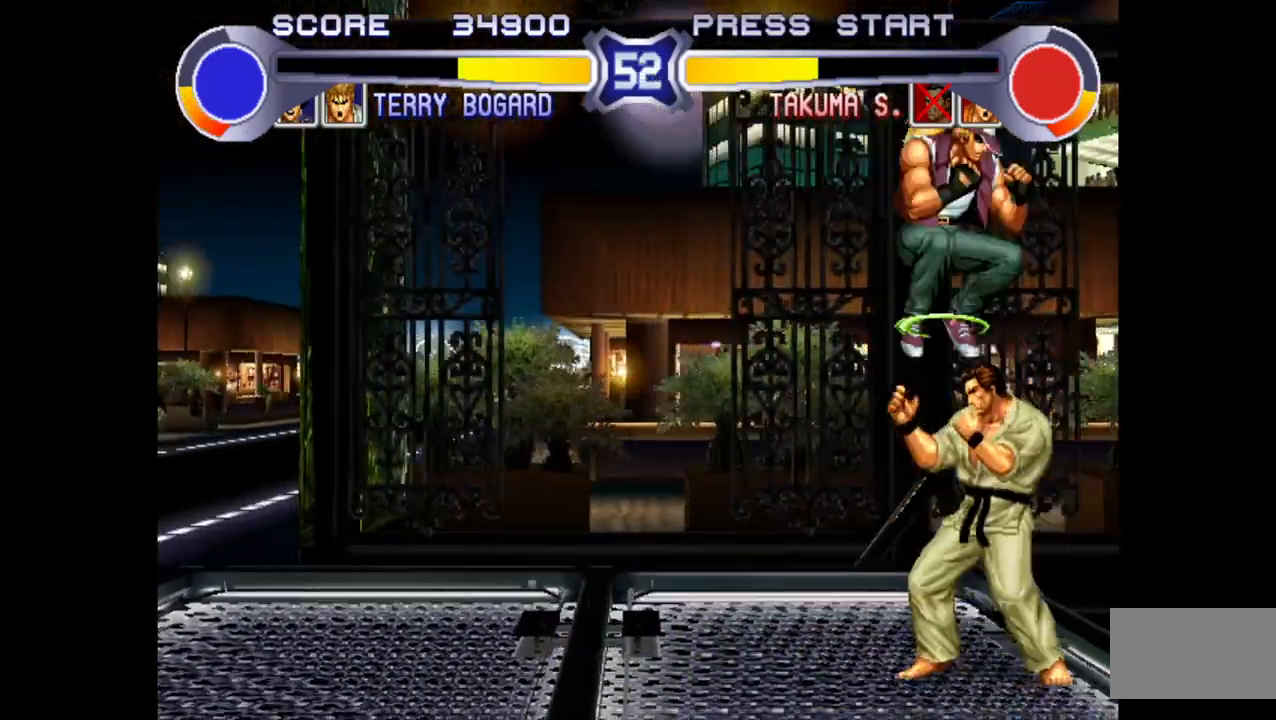
{"buttons": [], "left_stick": "center", "events": [[50, "CROSS", "up"], [333, "R1", "down"], [367, "R1", "up"], [433, "R1", "down"], [467, "R1", "up"]]}
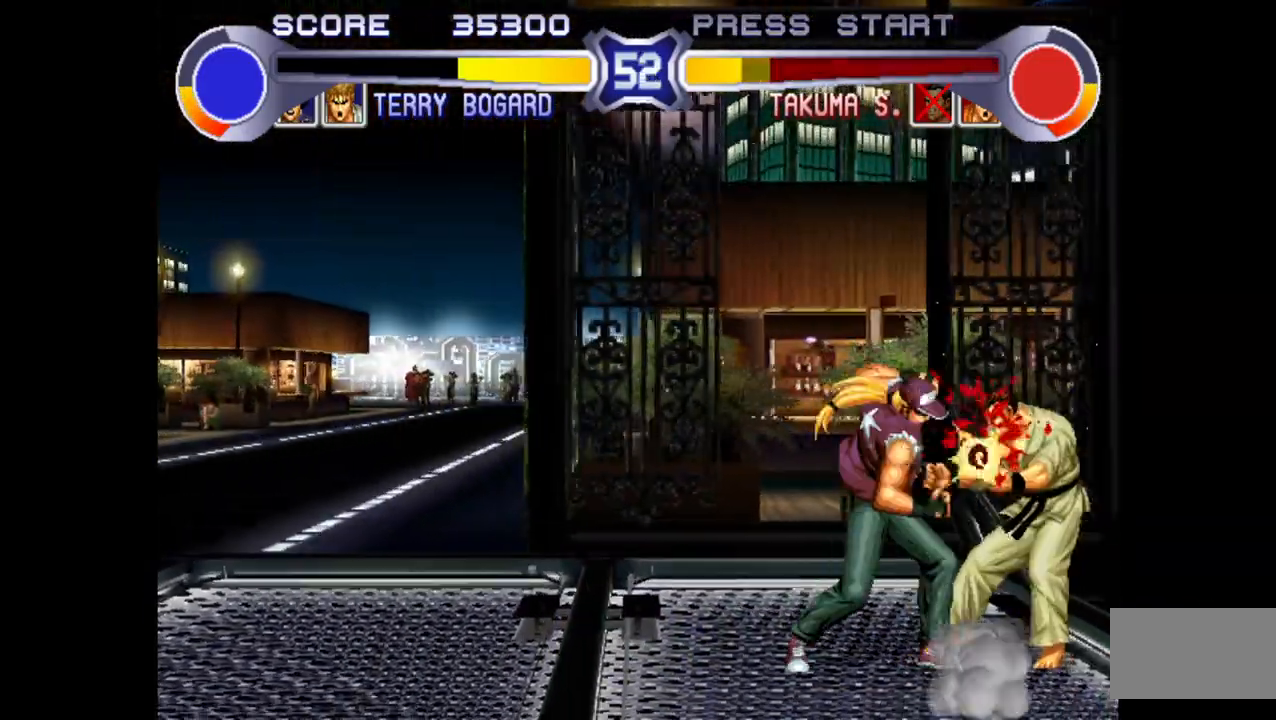
{"buttons": ["SQUARE"], "left_stick": "center", "events": [[17, "R1", "down"], [67, "left_stick", "right"], [100, "R1", "up"], [167, "left_stick", "down"], [300, "left_stick", "left"], [350, "SQUARE", "down"], [483, "left_stick", "center"]]}
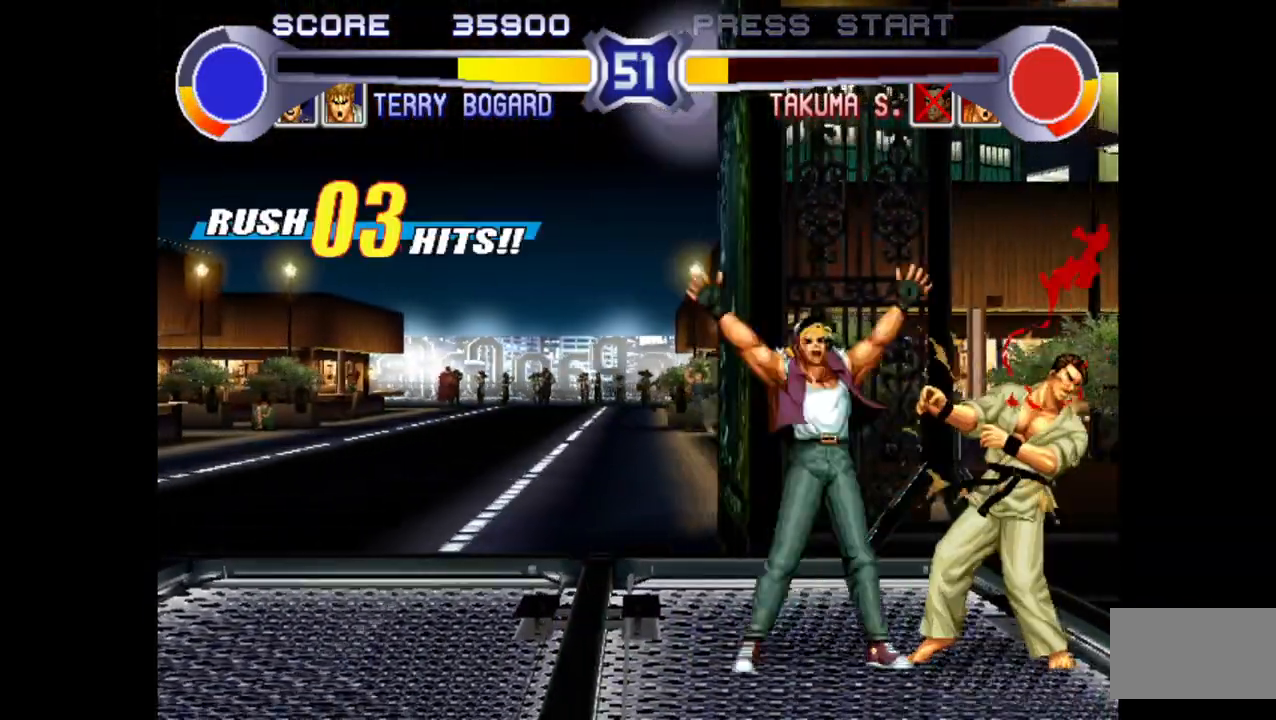
{"buttons": ["SQUARE", "TRIANGLE", "R1"], "left_stick": "center", "events": [[17, "SQUARE", "up"], [100, "left_stick", "down"], [267, "left_stick", "center"], [317, "R1", "down"], [317, "SQUARE", "down"], [317, "TRIANGLE", "down"]]}
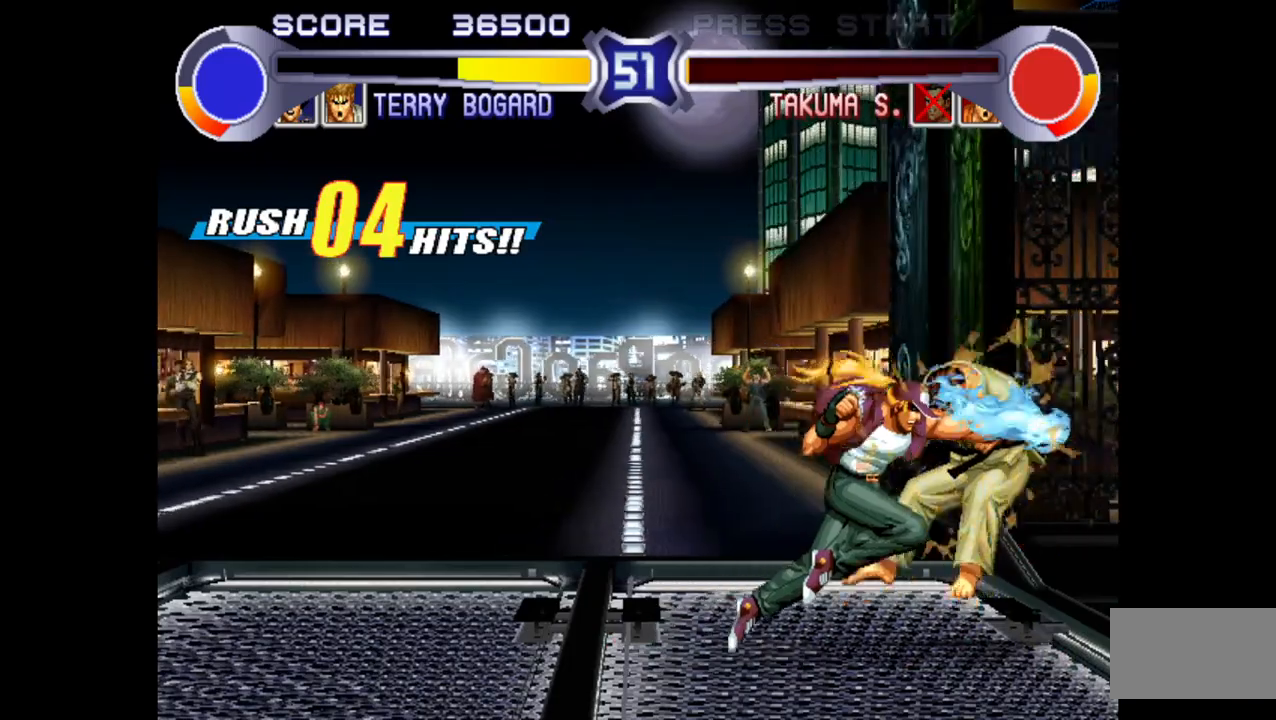
{"buttons": ["SQUARE", "TRIANGLE", "R1"], "left_stick": "center", "events": []}